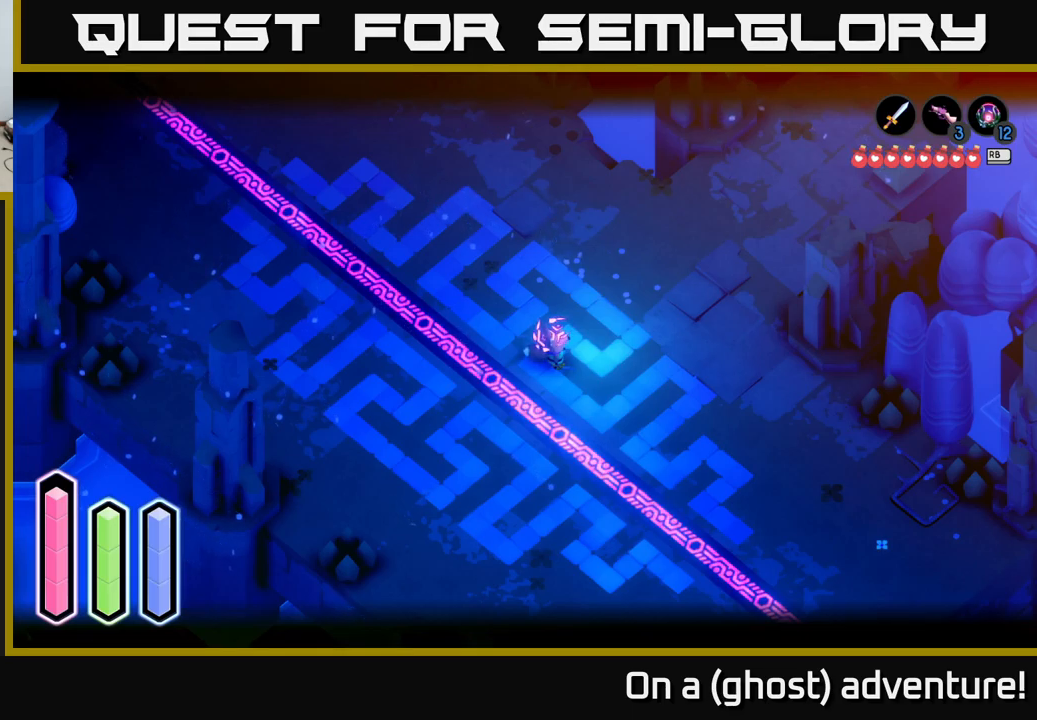
Gameplay with a controller (Xbox layout); each line is a JSON object with the inputs held at the frame after it. "events" lists button and stick changes between this image and that frame as [ms after this image, input, new state], when the widget could be followed in between.
{"buttons": ["L2"], "left_stick": "down", "right_stick": "center", "events": [[283, "left_stick", "down"]]}
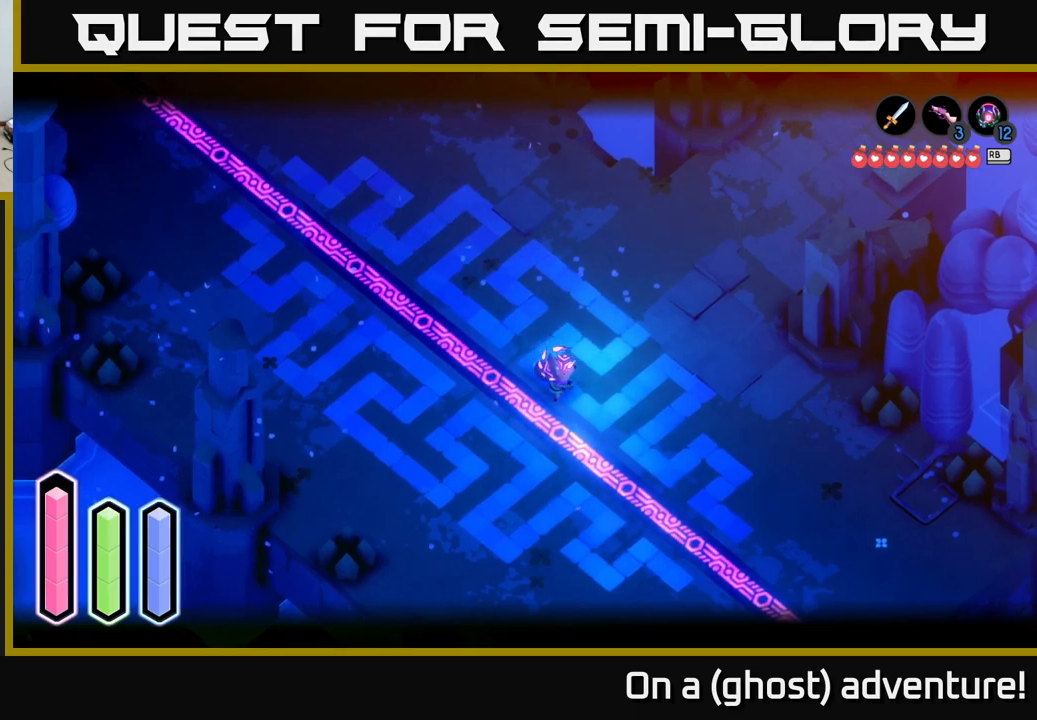
{"buttons": ["L2"], "left_stick": "center", "right_stick": "center", "events": [[166, "left_stick", "center"]]}
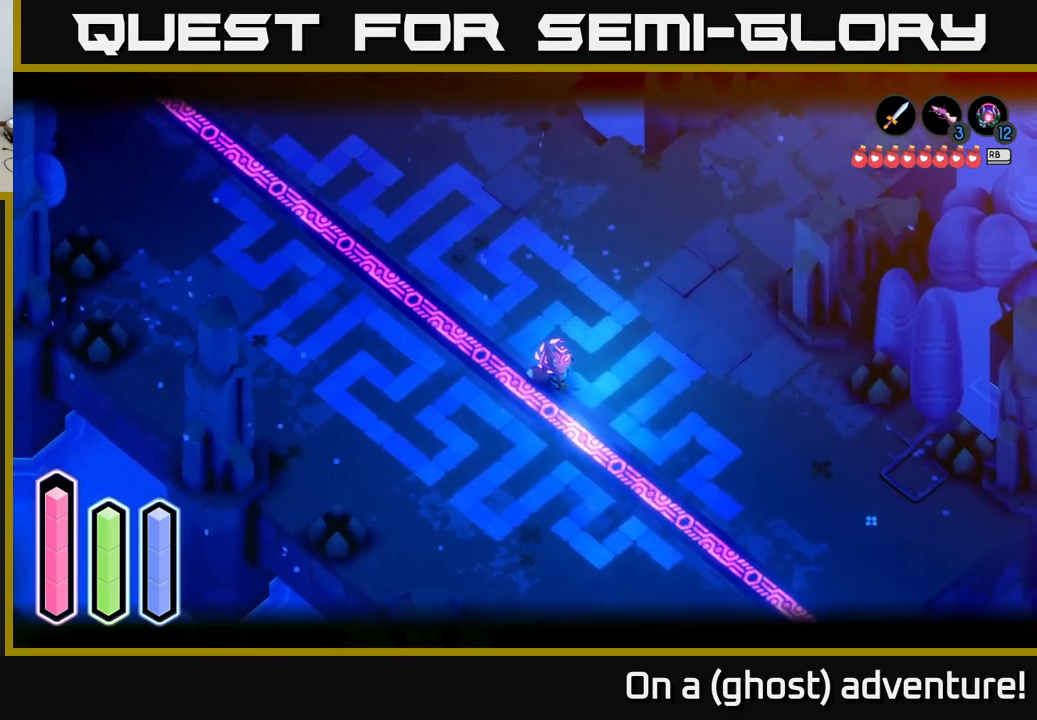
{"buttons": ["L2"], "left_stick": "center", "right_stick": "center", "events": []}
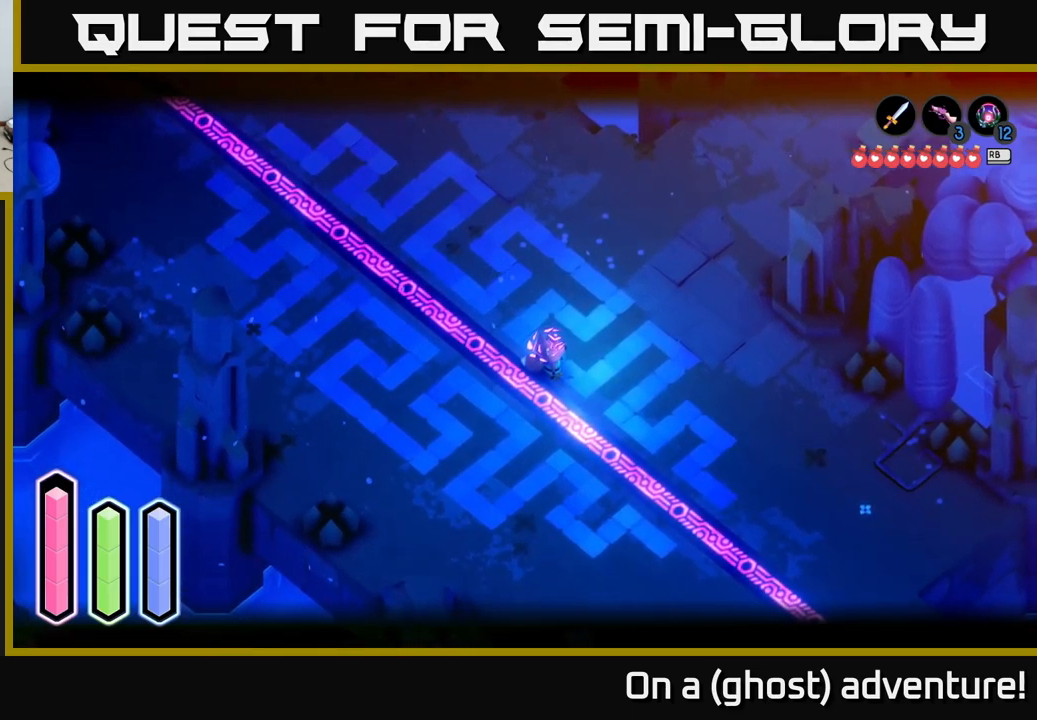
{"buttons": ["L2"], "left_stick": "down", "right_stick": "center", "events": [[400, "left_stick", "down"]]}
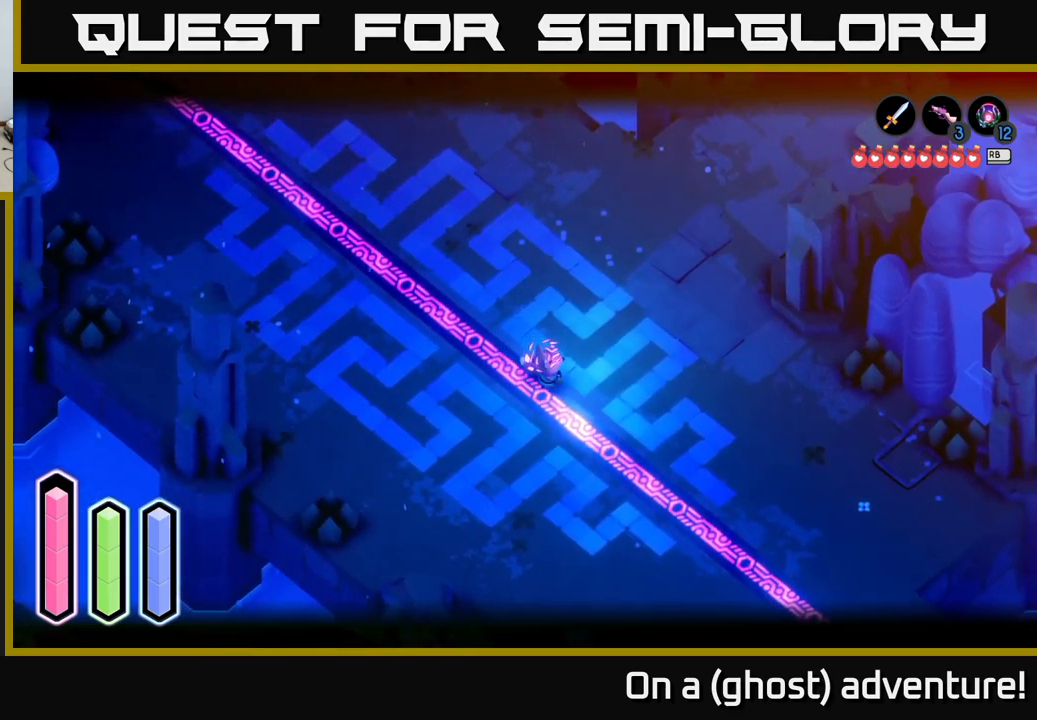
{"buttons": ["L2"], "left_stick": "center", "right_stick": "center", "events": [[200, "left_stick", "center"]]}
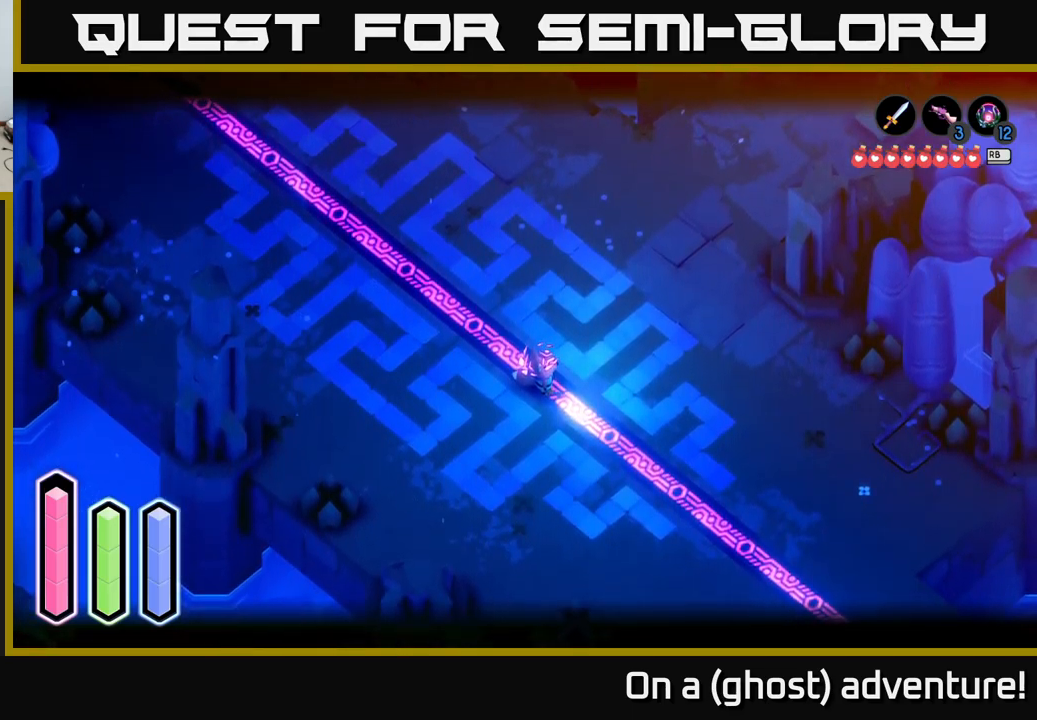
{"buttons": ["L2"], "left_stick": "center", "right_stick": "center", "events": []}
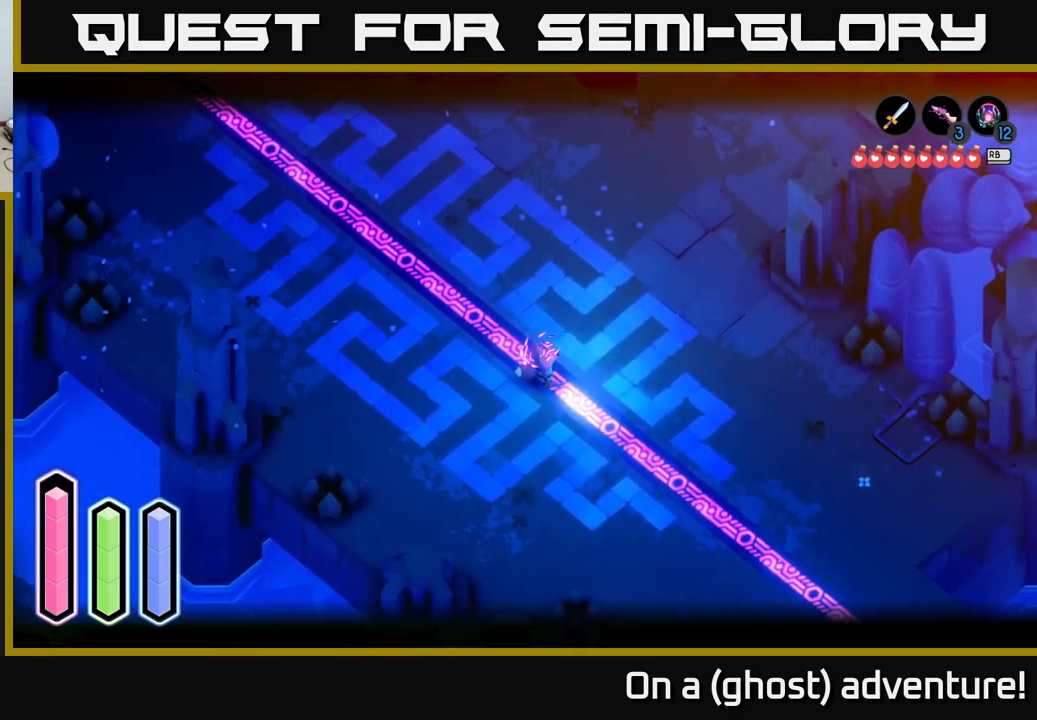
{"buttons": ["L2"], "left_stick": "center", "right_stick": "center", "events": []}
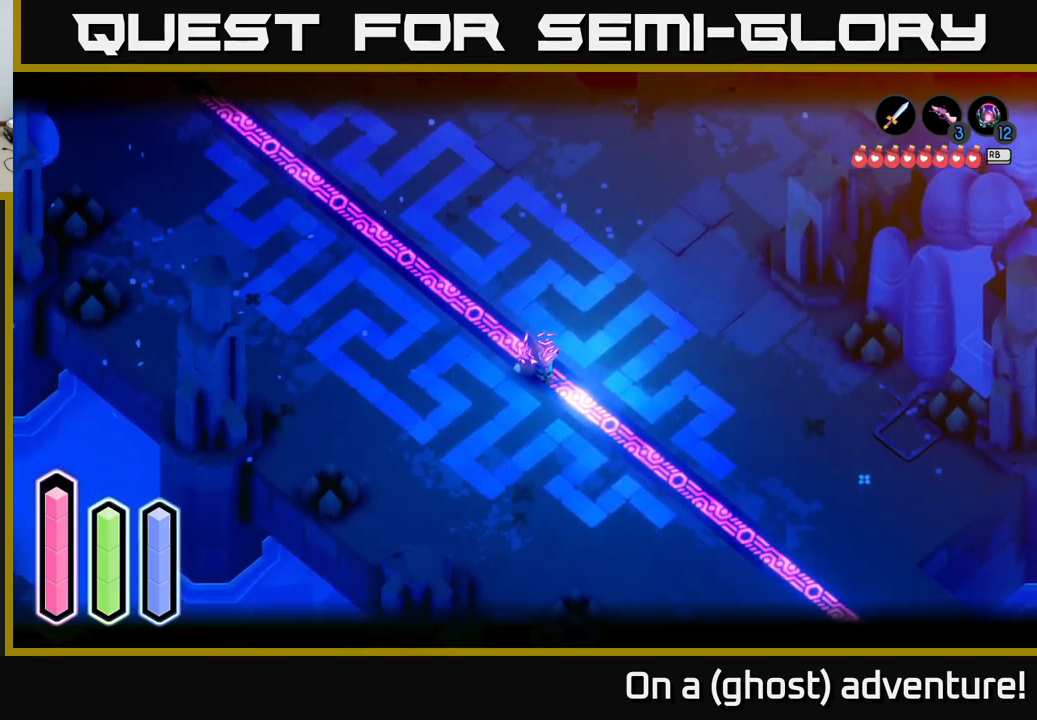
{"buttons": [], "left_stick": "center", "right_stick": "center", "events": [[300, "L2", "up"]]}
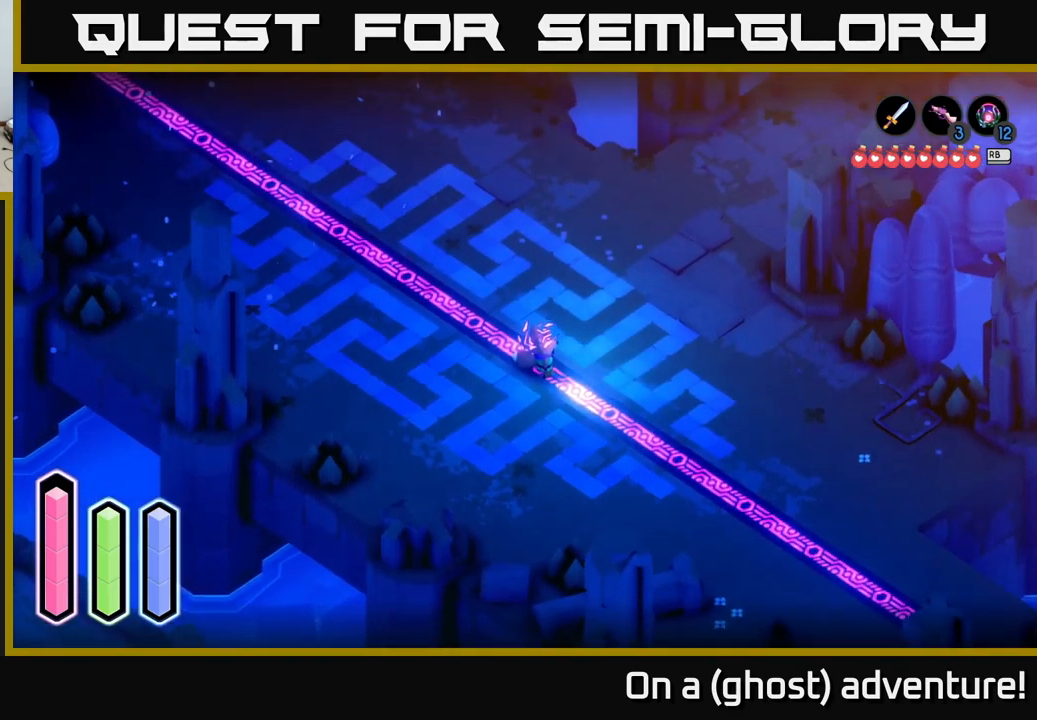
{"buttons": [], "left_stick": "center", "right_stick": "center", "events": []}
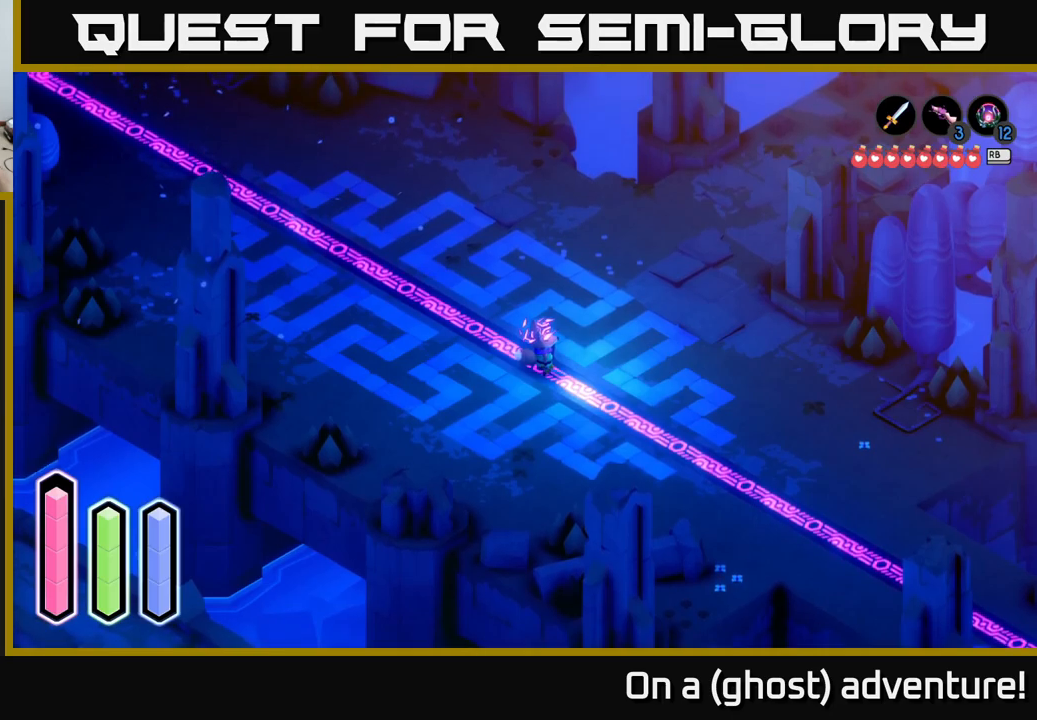
{"buttons": [], "left_stick": "center", "right_stick": "center", "events": []}
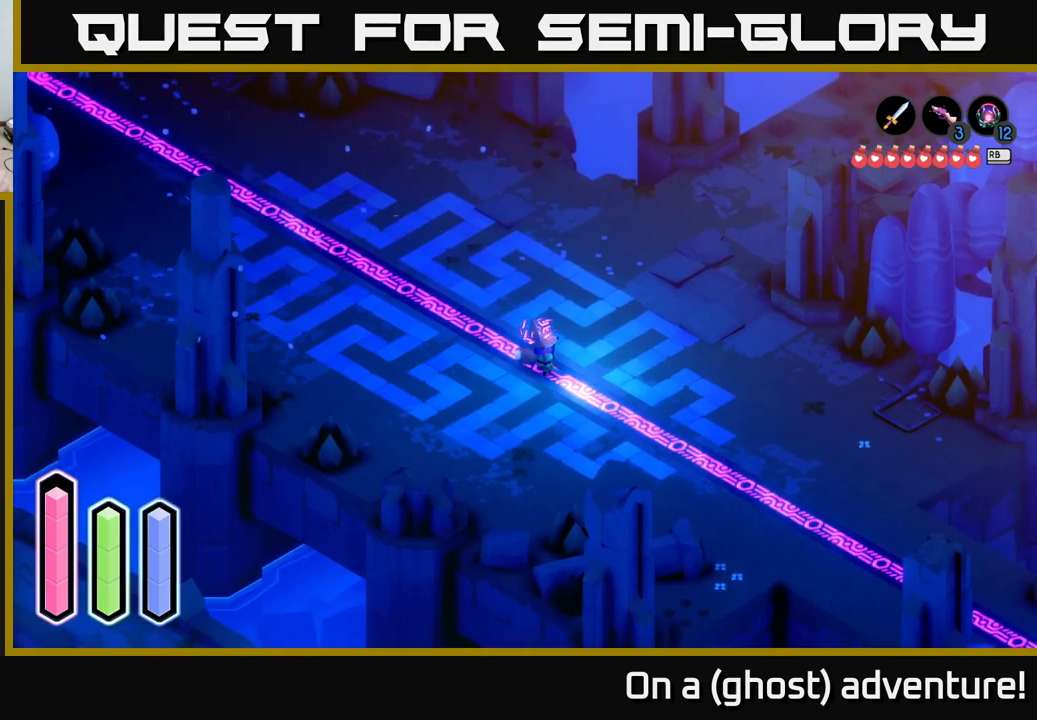
{"buttons": [], "left_stick": "center", "right_stick": "center", "events": []}
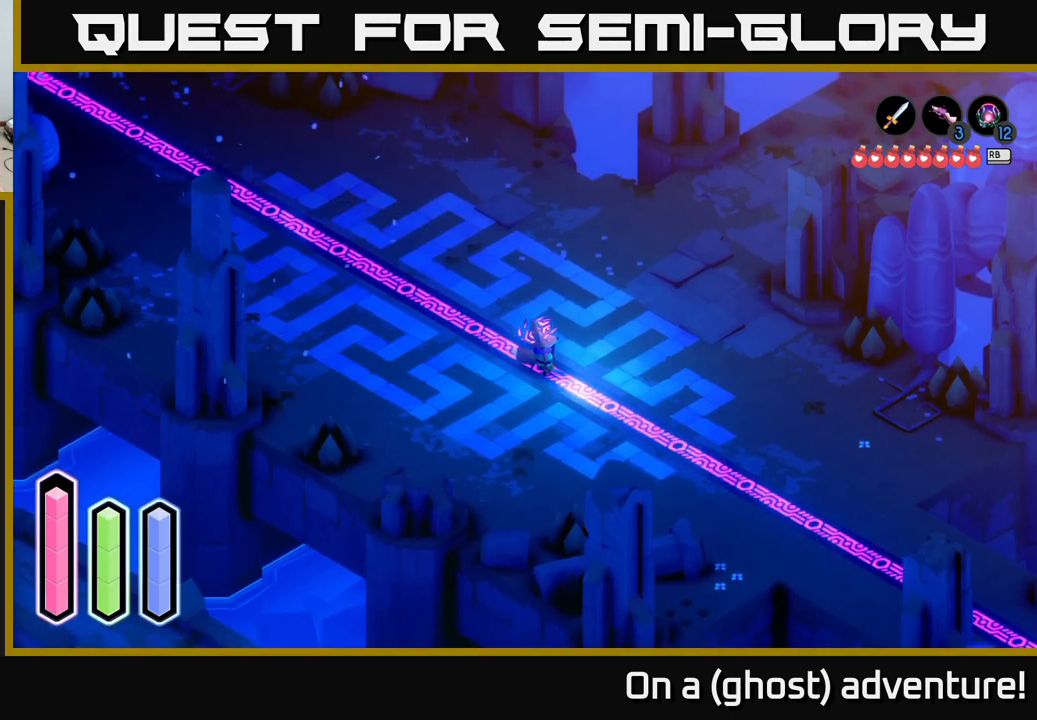
{"buttons": [], "left_stick": "center", "right_stick": "center", "events": []}
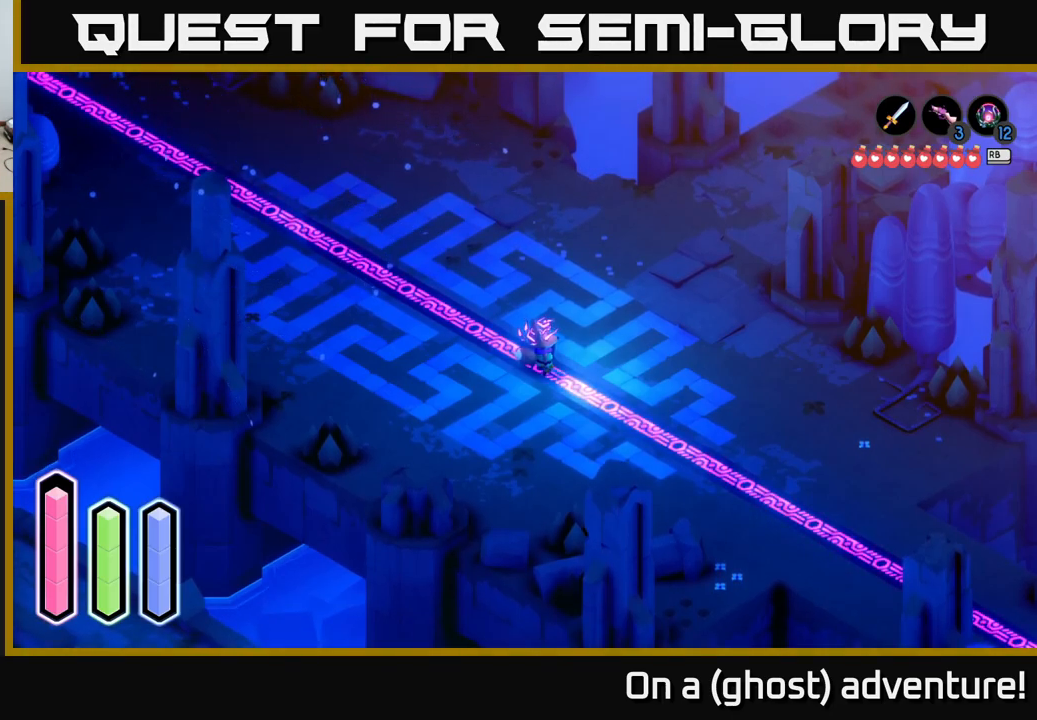
{"buttons": [], "left_stick": "center", "right_stick": "center", "events": []}
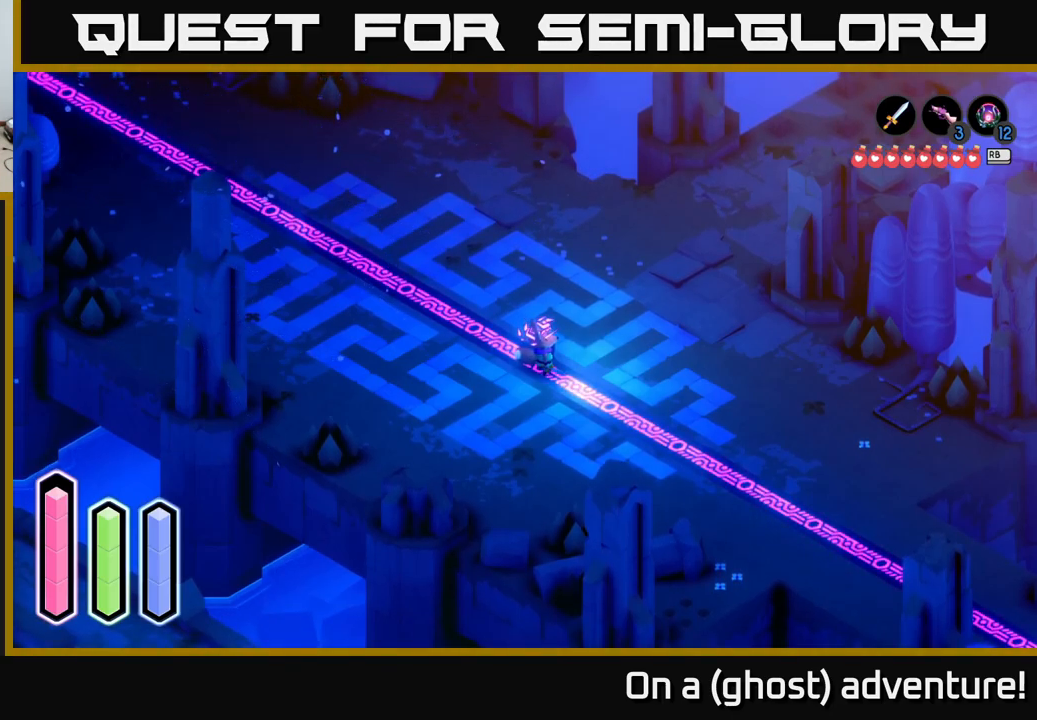
{"buttons": [], "left_stick": "center", "right_stick": "center", "events": [[183, "left_stick", "down-left"], [450, "left_stick", "center"]]}
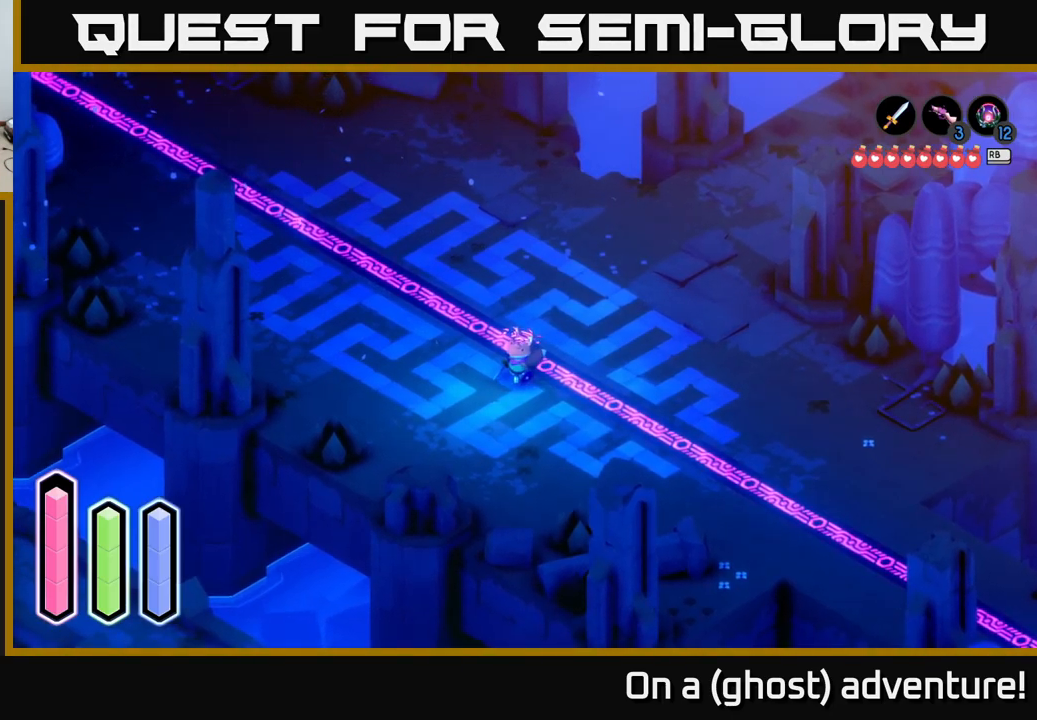
{"buttons": [], "left_stick": "left", "right_stick": "center", "events": [[433, "left_stick", "left"]]}
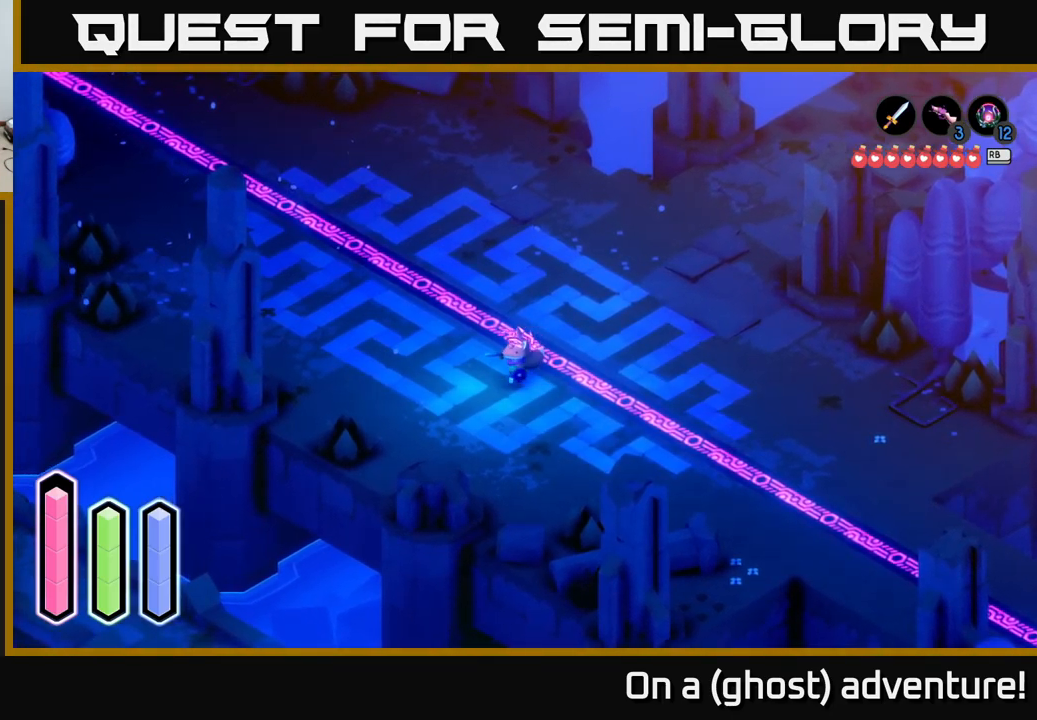
{"buttons": ["L2"], "left_stick": "center", "right_stick": "center", "events": [[50, "left_stick", "center"], [167, "L2", "down"]]}
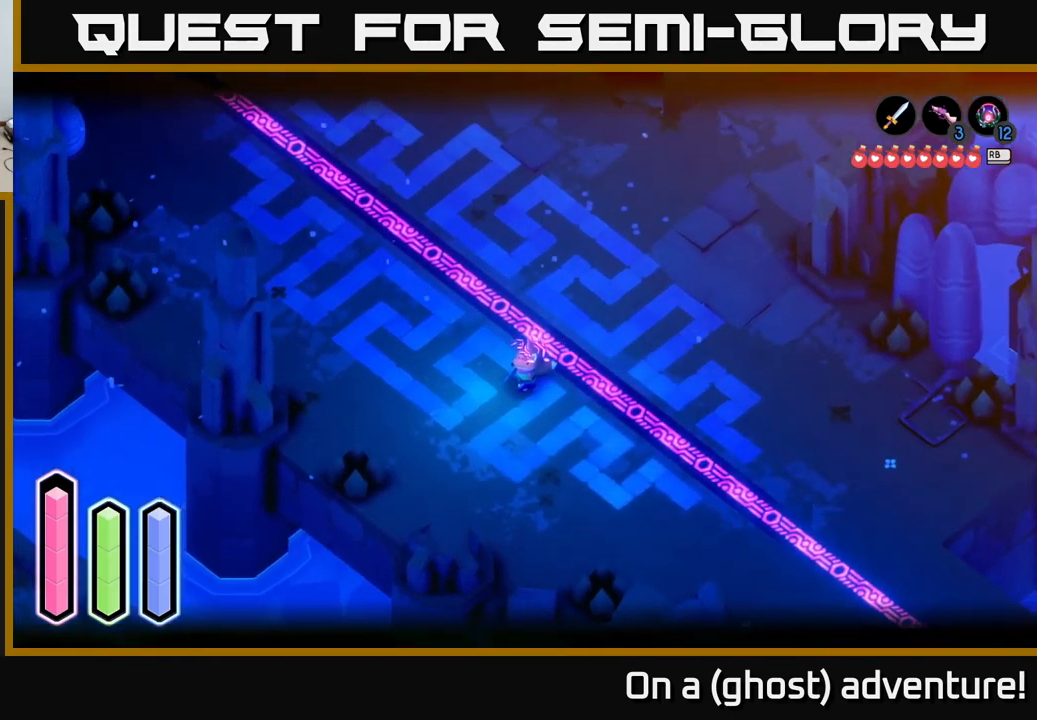
{"buttons": ["L2"], "left_stick": "up", "right_stick": "center", "events": [[350, "left_stick", "up"]]}
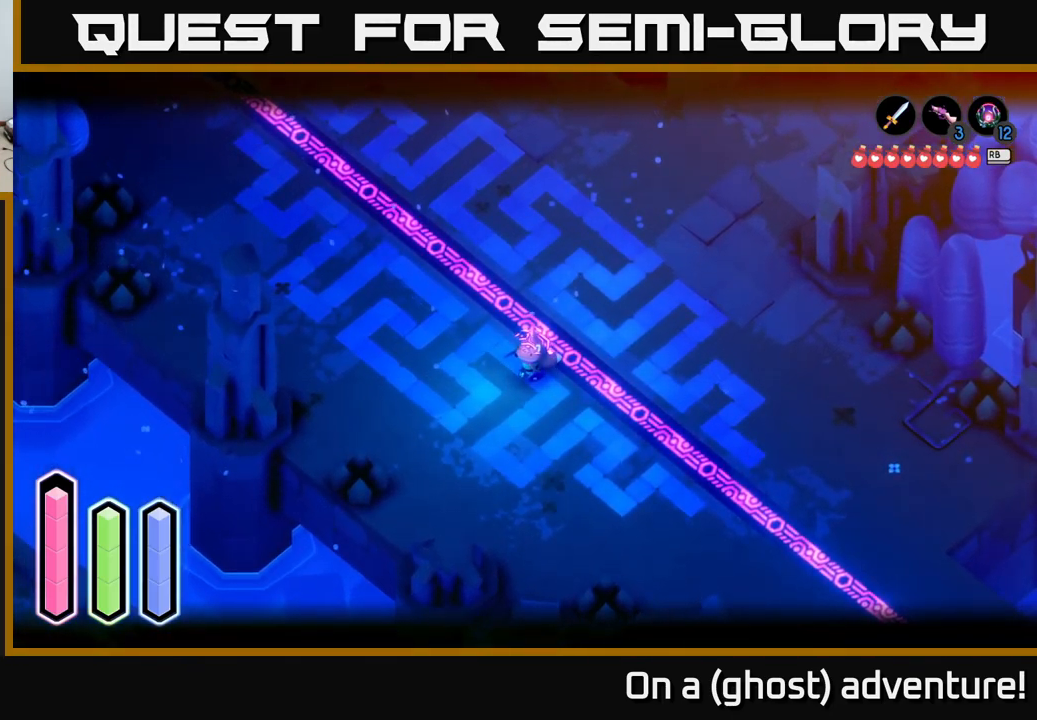
{"buttons": ["L2"], "left_stick": "up-right", "right_stick": "center", "events": [[17, "left_stick", "center"], [233, "left_stick", "up"], [400, "left_stick", "up-right"]]}
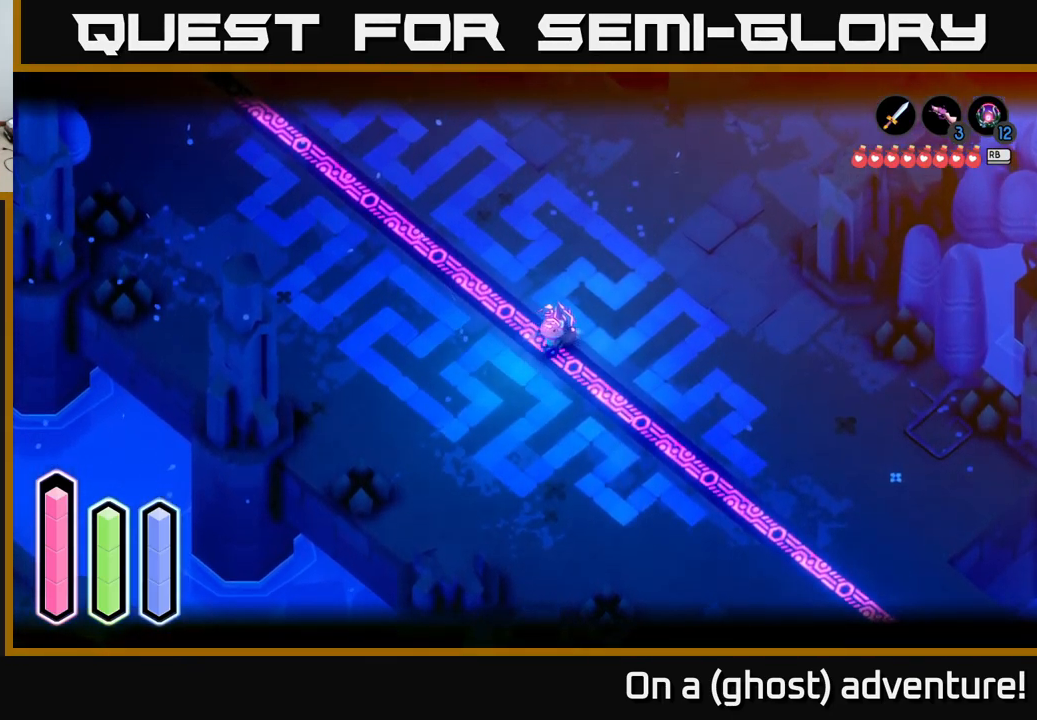
{"buttons": ["L2"], "left_stick": "up", "right_stick": "center", "events": [[350, "left_stick", "up"]]}
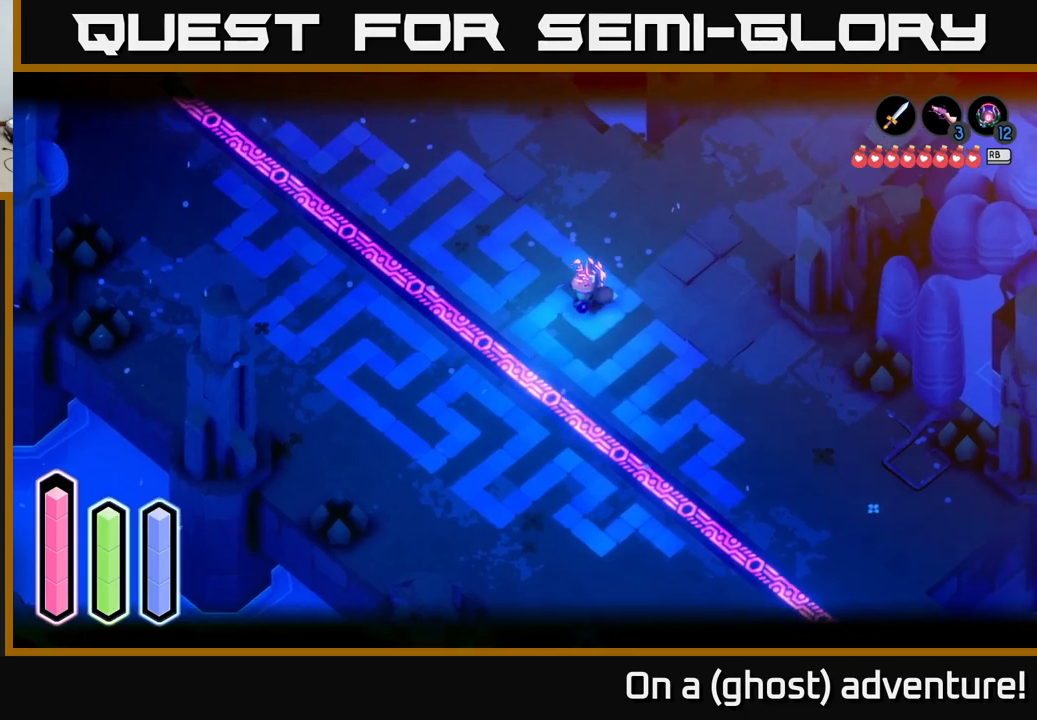
{"buttons": ["L2"], "left_stick": "down", "right_stick": "center", "events": [[300, "left_stick", "center"], [450, "left_stick", "down"]]}
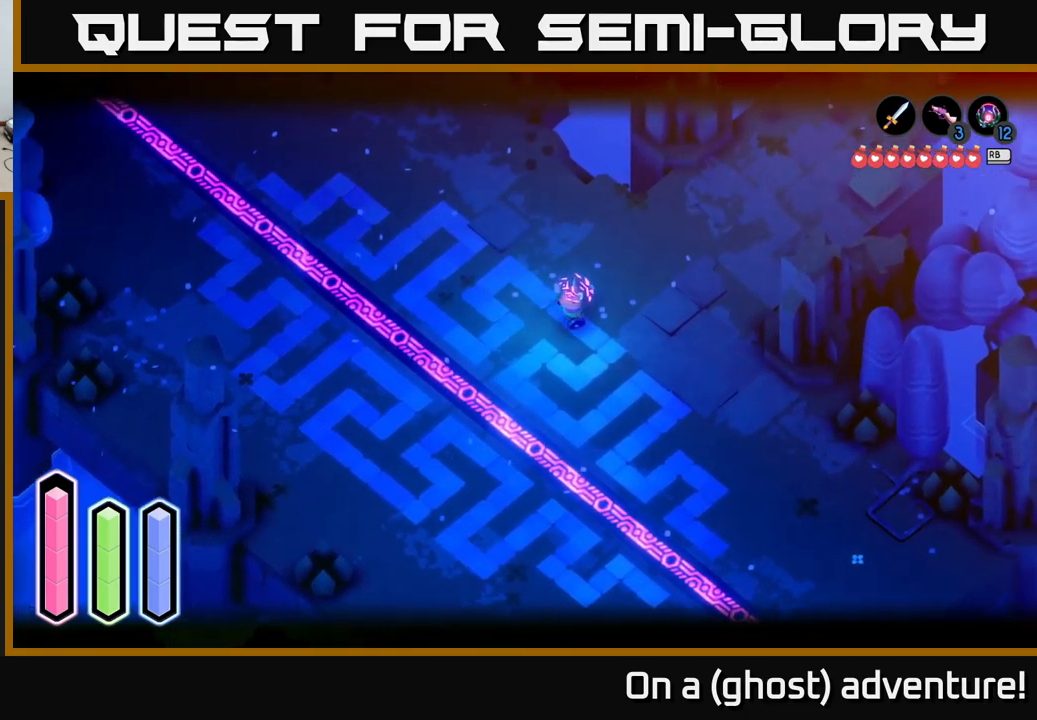
{"buttons": ["L2"], "left_stick": "down", "right_stick": "center", "events": [[100, "left_stick", "center"], [334, "left_stick", "down"]]}
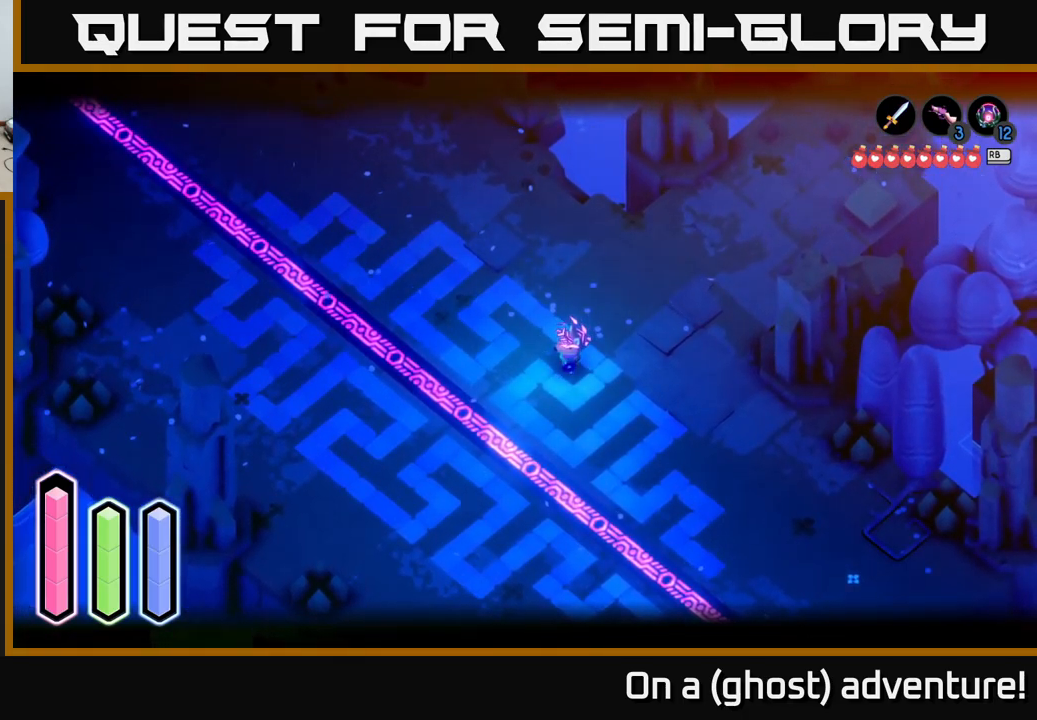
{"buttons": ["L2"], "left_stick": "center", "right_stick": "center", "events": [[50, "left_stick", "center"], [250, "left_stick", "down"], [450, "left_stick", "center"]]}
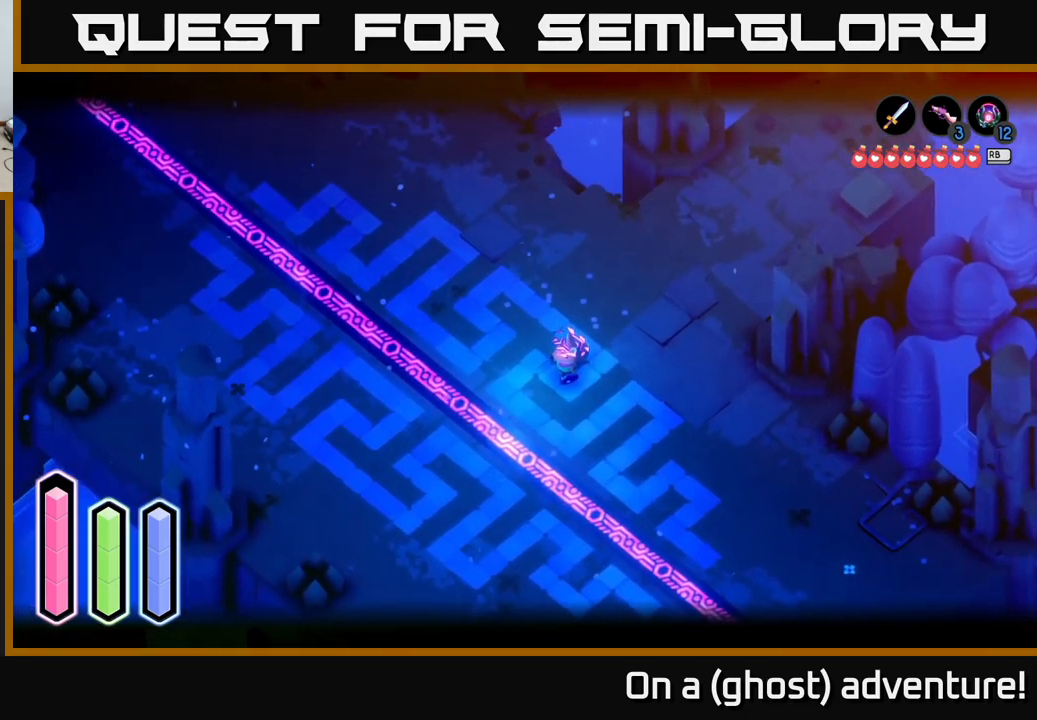
{"buttons": ["L2"], "left_stick": "center", "right_stick": "center", "events": []}
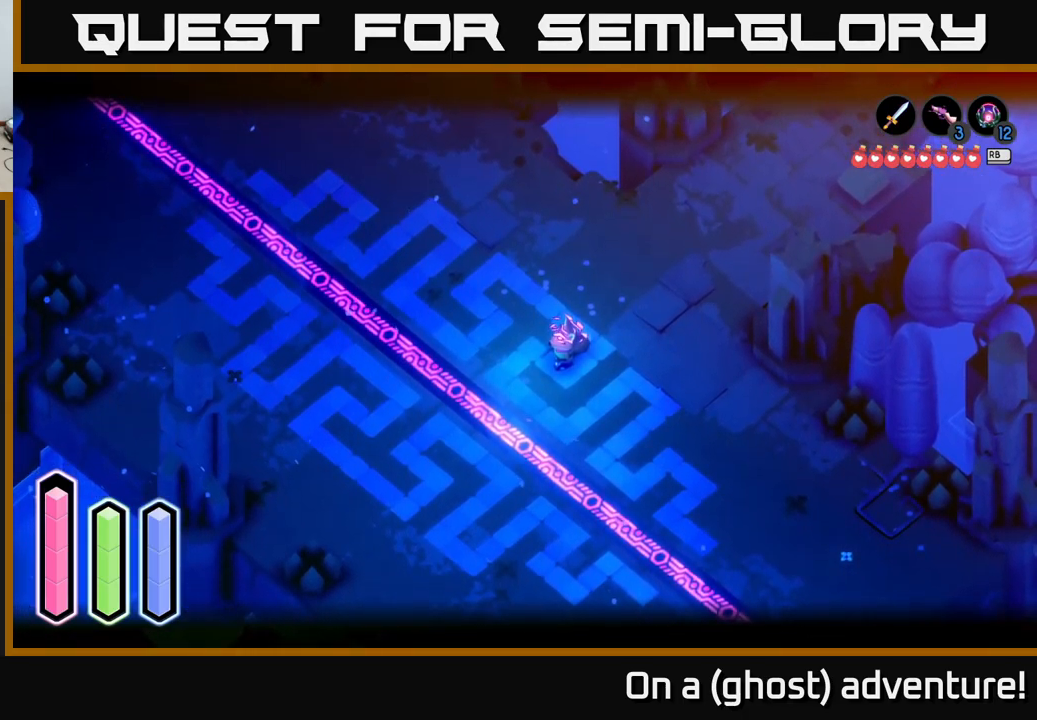
{"buttons": ["L2"], "left_stick": "center", "right_stick": "center", "events": [[367, "left_stick", "right"], [450, "left_stick", "center"]]}
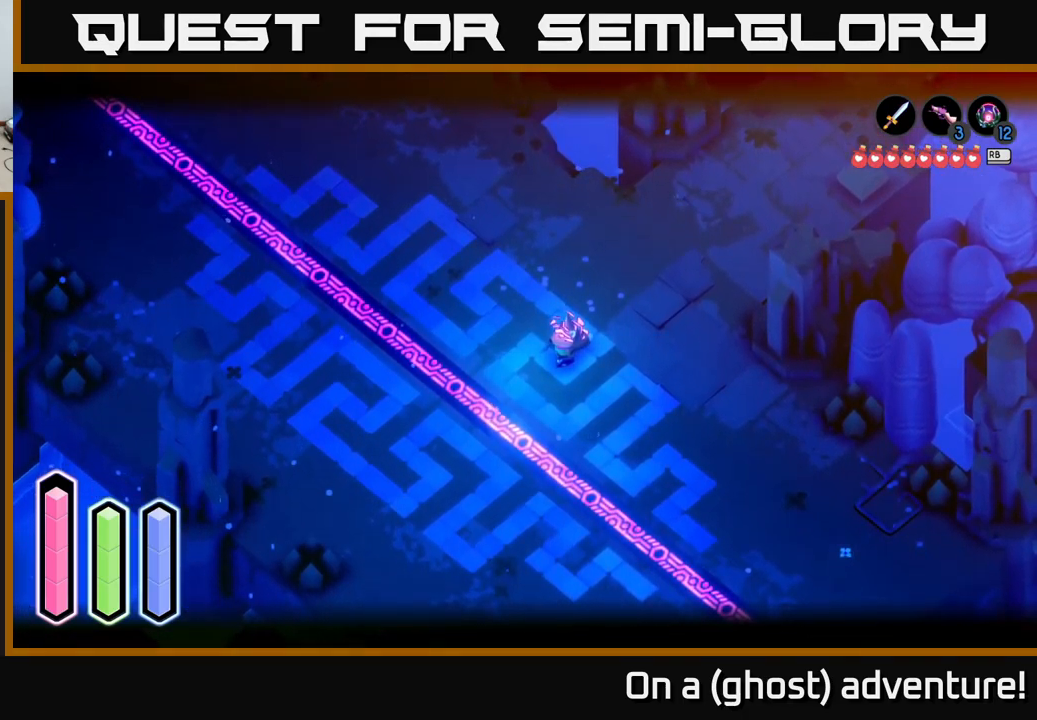
{"buttons": ["L2"], "left_stick": "center", "right_stick": "center", "events": [[200, "left_stick", "right"], [267, "left_stick", "down-right"], [367, "left_stick", "center"]]}
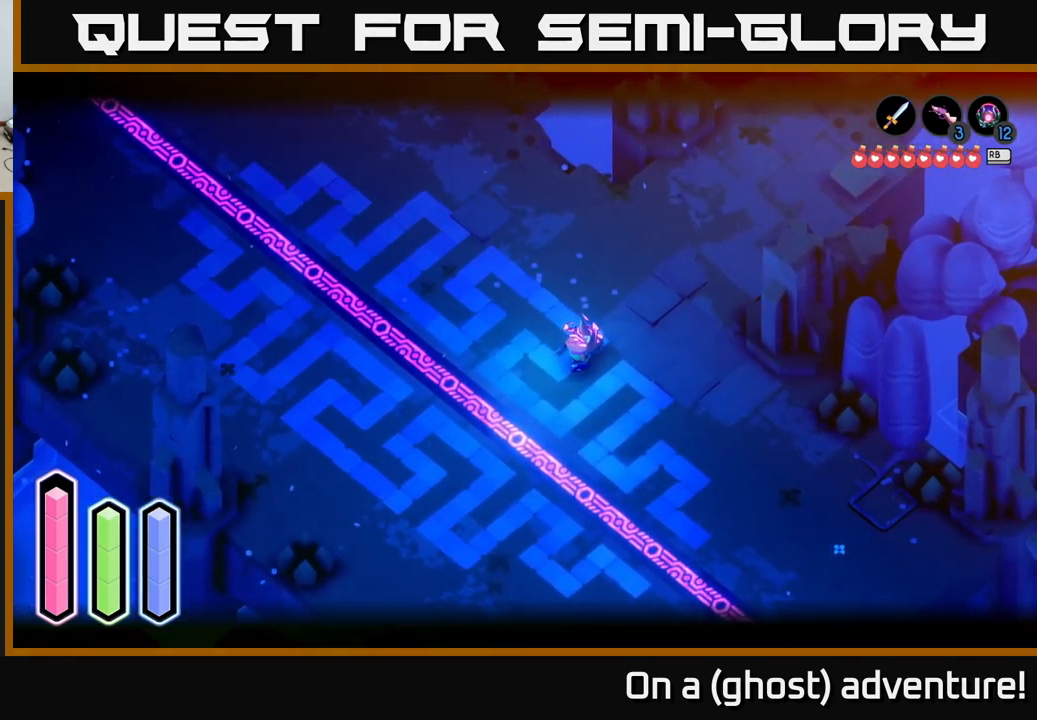
{"buttons": ["L2"], "left_stick": "up-right", "right_stick": "center", "events": [[50, "left_stick", "right"], [100, "left_stick", "down-right"], [284, "left_stick", "up-right"]]}
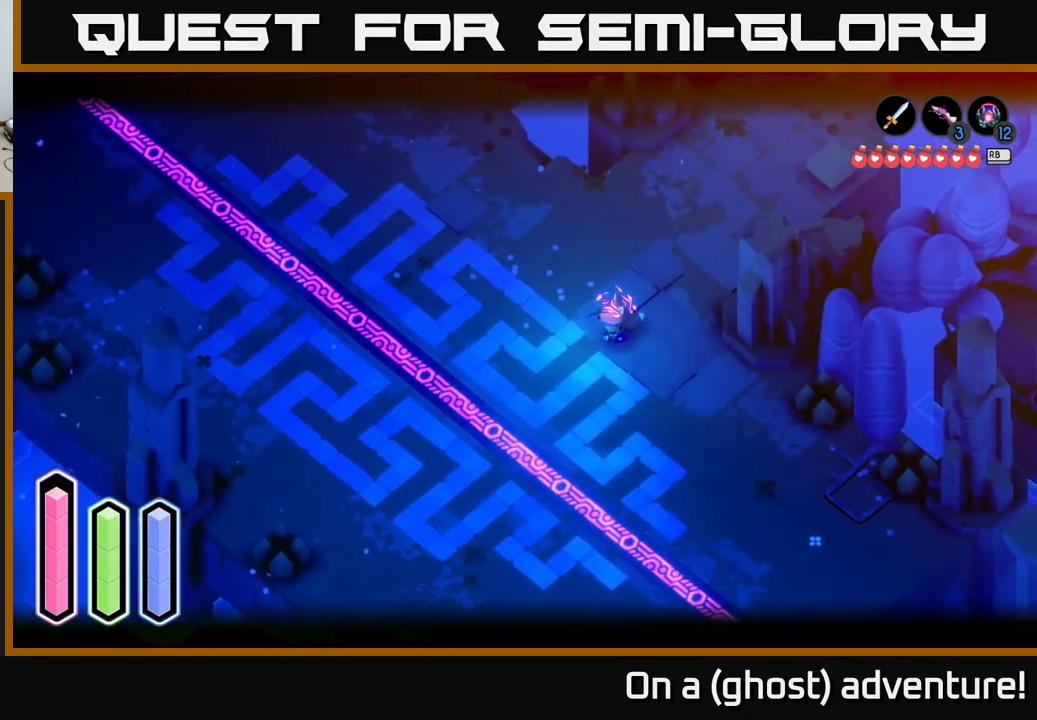
{"buttons": ["L2"], "left_stick": "center", "right_stick": "center", "events": [[34, "left_stick", "center"]]}
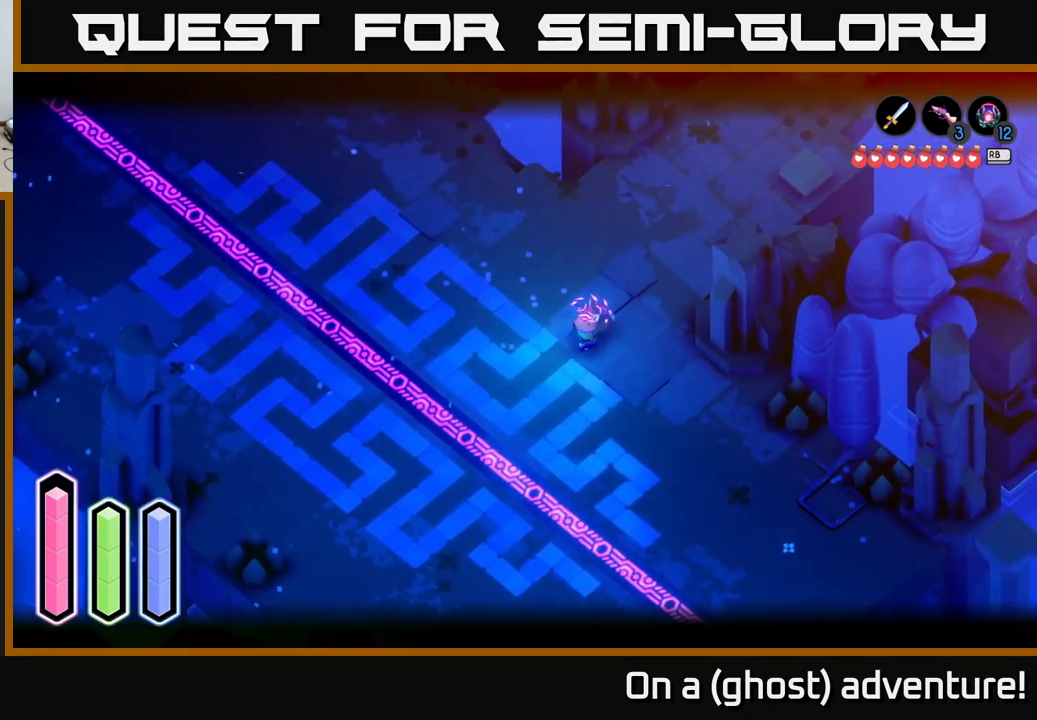
{"buttons": ["L2"], "left_stick": "center", "right_stick": "center", "events": []}
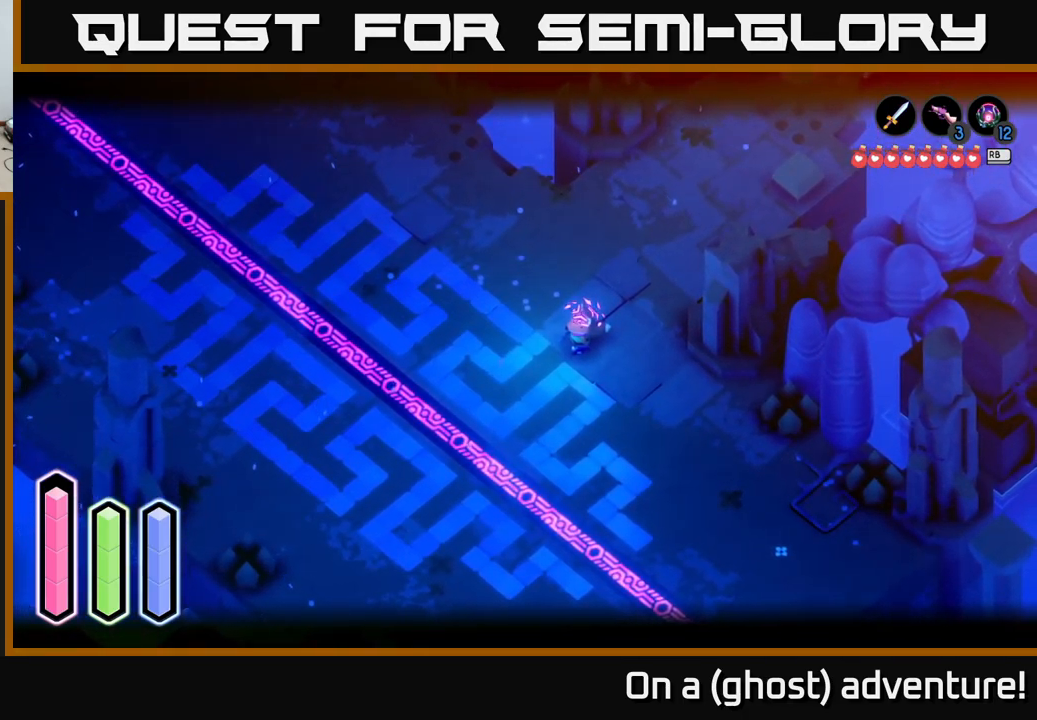
{"buttons": ["L2"], "left_stick": "center", "right_stick": "center", "events": []}
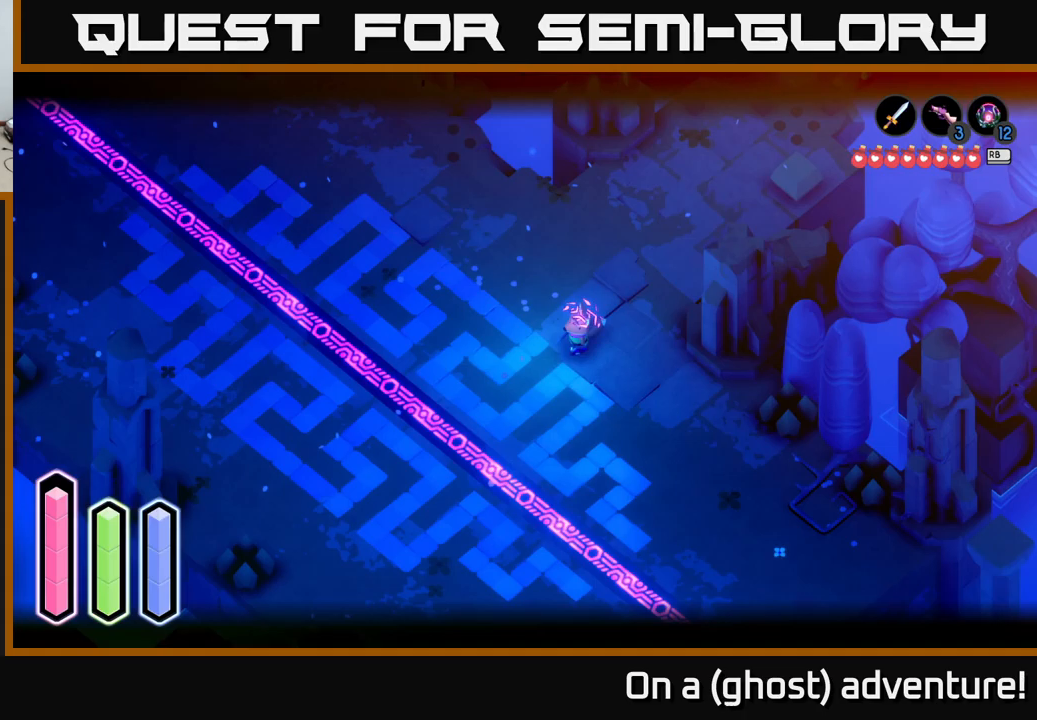
{"buttons": [], "left_stick": "center", "right_stick": "center", "events": [[283, "L2", "up"]]}